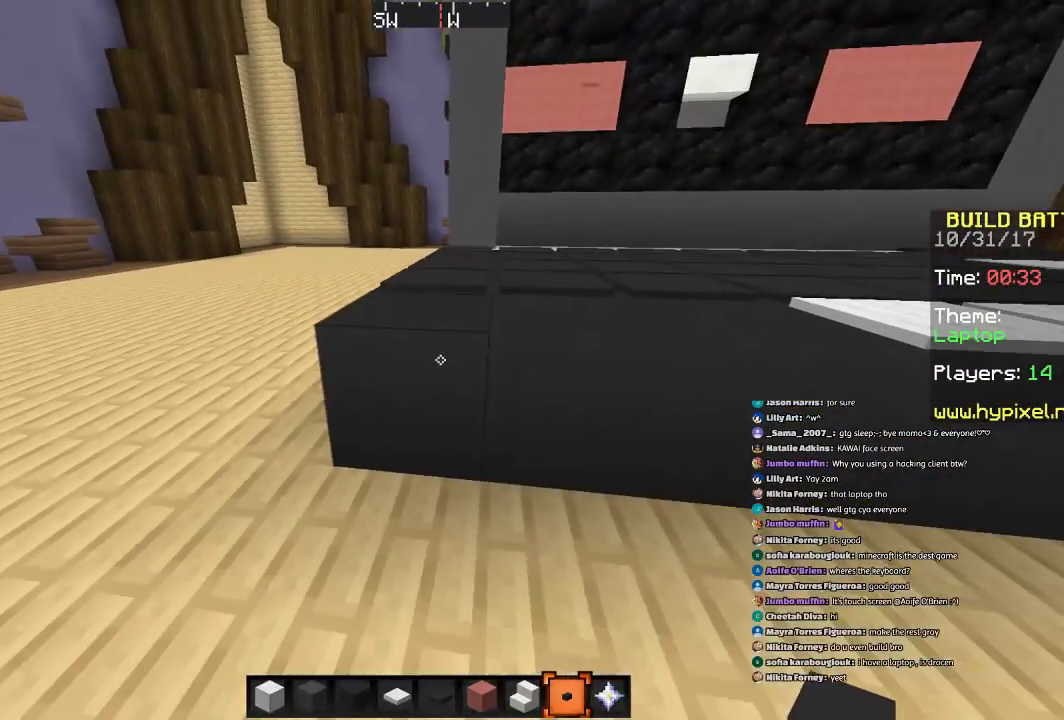
Gameplay with keyboard and mouse; each line is a JSON object with the keys and mouse buttons held at the frame after it. "events" lists presses ("down") and releases ("up") of "a", "d", "s", "space", "w", "mouse_left" and "mouse_right" between this image and that frame as [ms after this image, input, new state], when the widget could be followed in between. "mouse_left", "mouse_right" = the "left", "right" buttons of the "mouse" list. No other keys are recorded. Fast repeated clicks can show as one long hold. Mouse movement is not recorded.
{"keys": ["d"], "mouse": [], "events": [[100, "a", "down"], [100, "mouse_right", "down"], [201, "a", "up"], [201, "d", "down"], [201, "mouse_right", "up"]]}
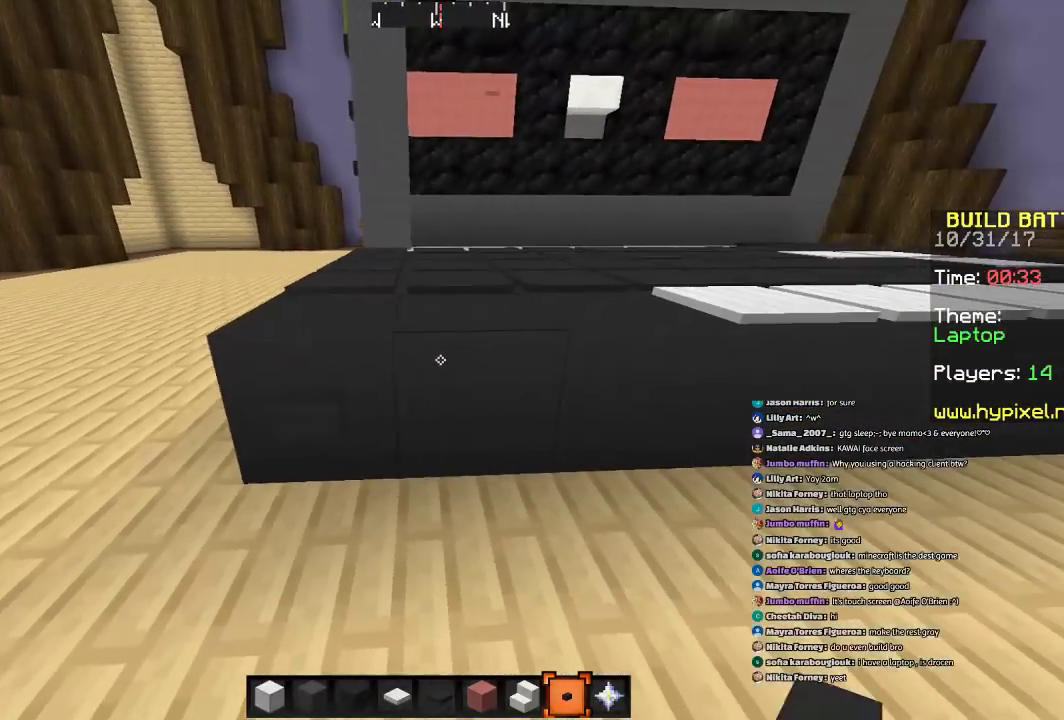
{"keys": ["d"], "mouse": [], "events": [[200, "mouse_right", "down"], [300, "mouse_right", "up"]]}
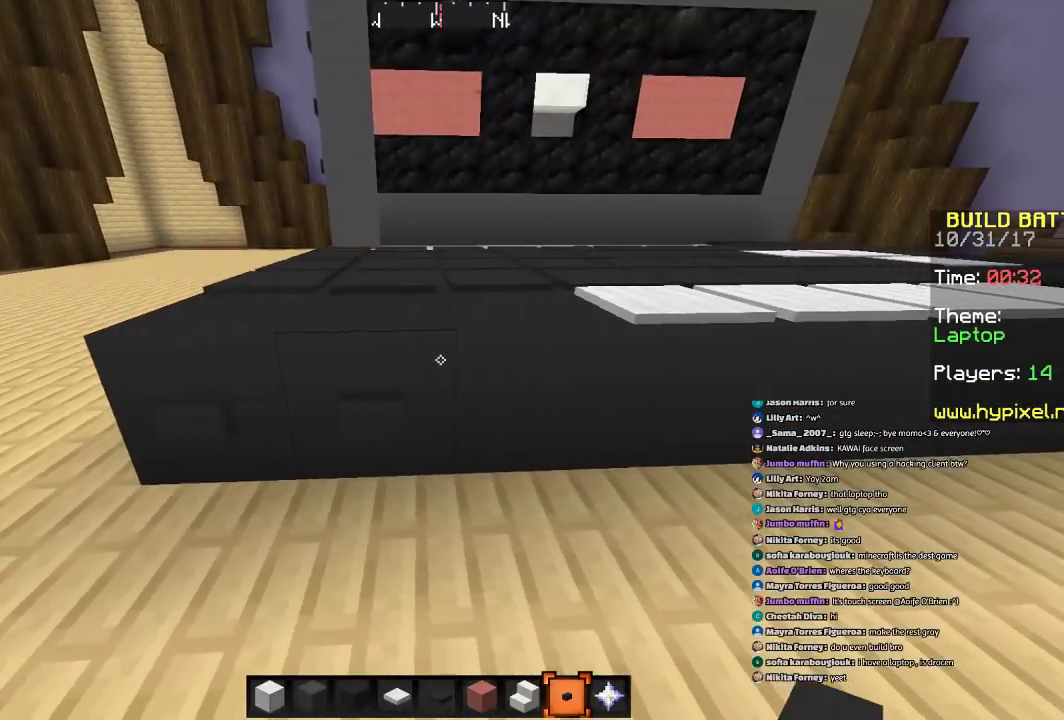
{"keys": ["d"], "mouse": [], "events": [[267, "mouse_right", "down"], [367, "mouse_right", "up"]]}
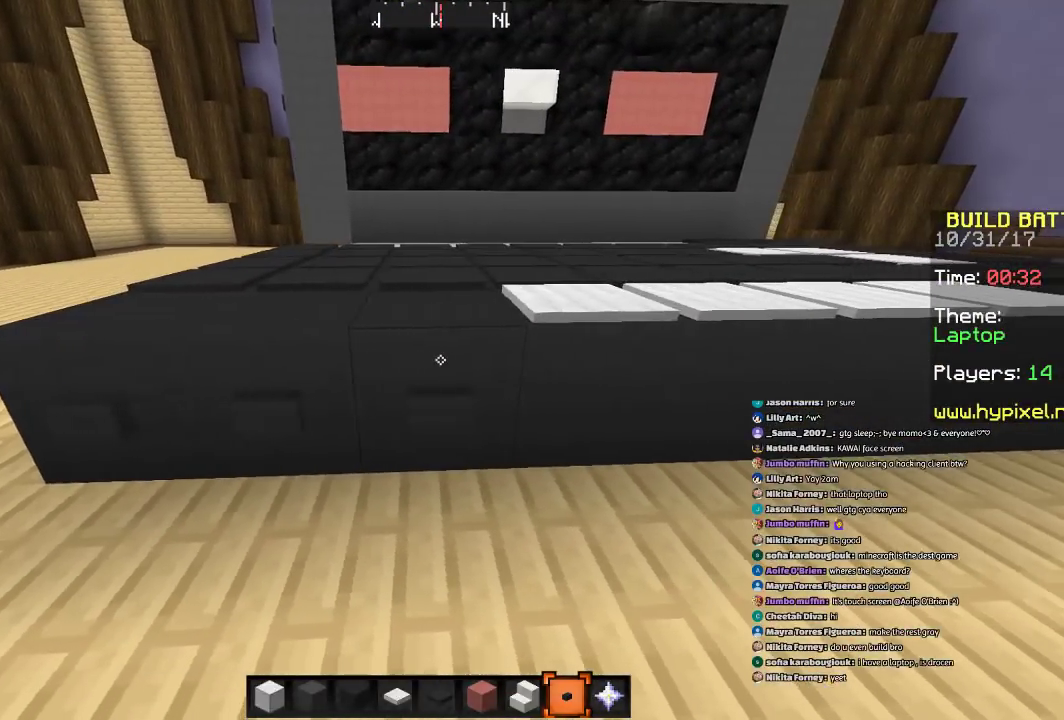
{"keys": ["d"], "mouse": [], "events": []}
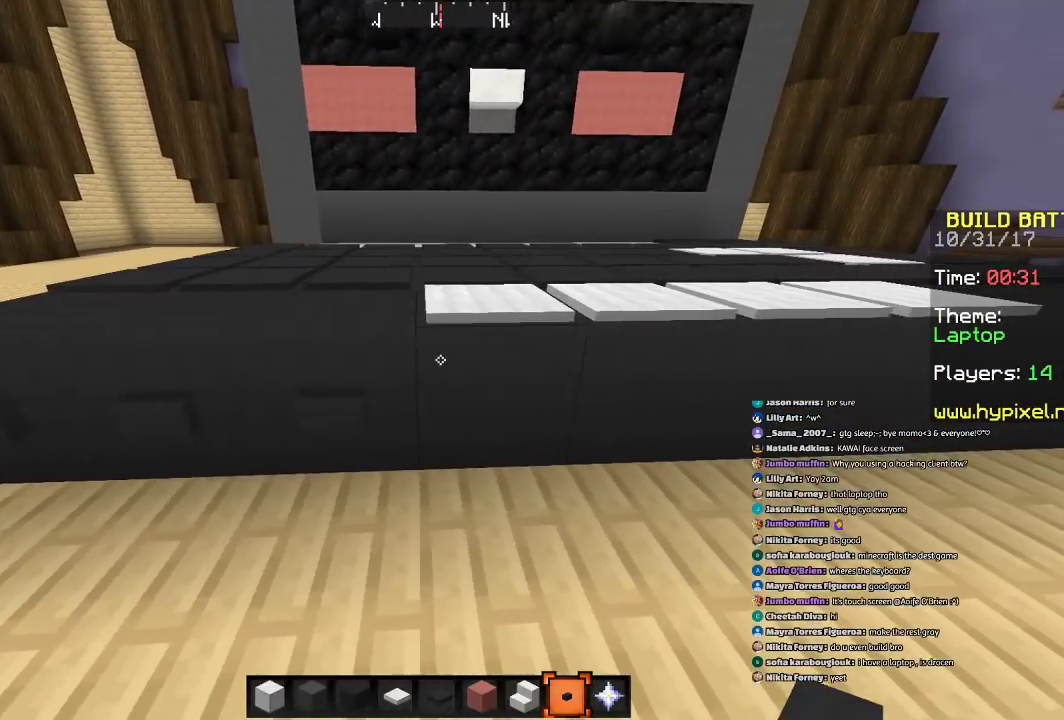
{"keys": ["s"], "mouse": [], "events": [[167, "d", "up"], [267, "a", "down"], [267, "s", "down"], [468, "a", "up"]]}
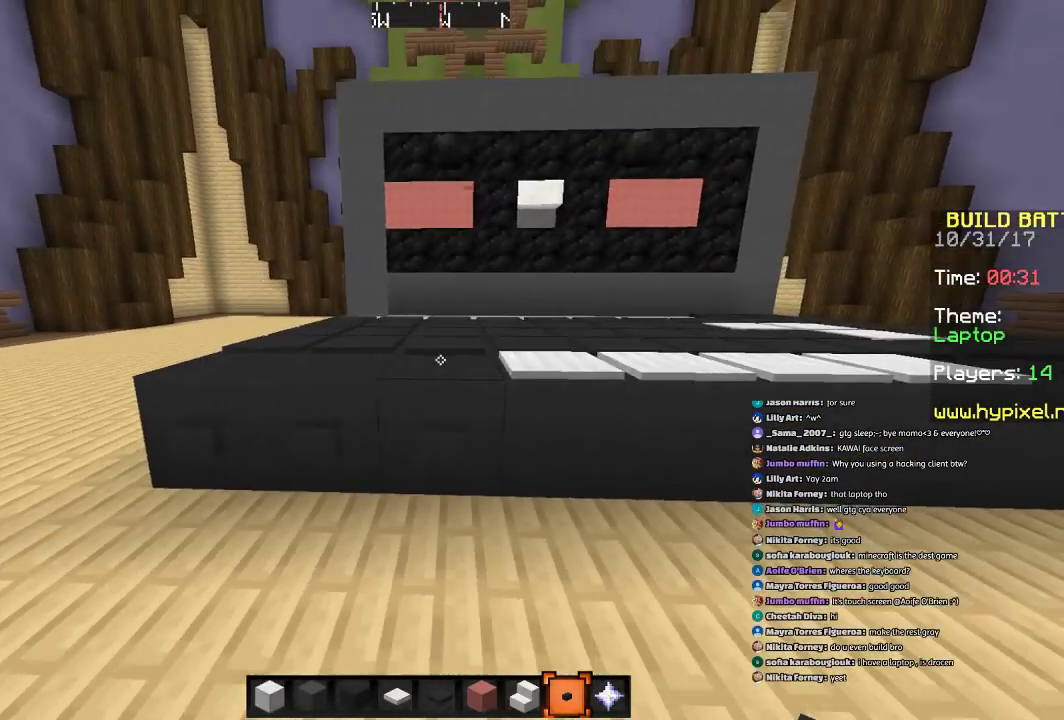
{"keys": [], "mouse": [], "events": [[367, "s", "up"]]}
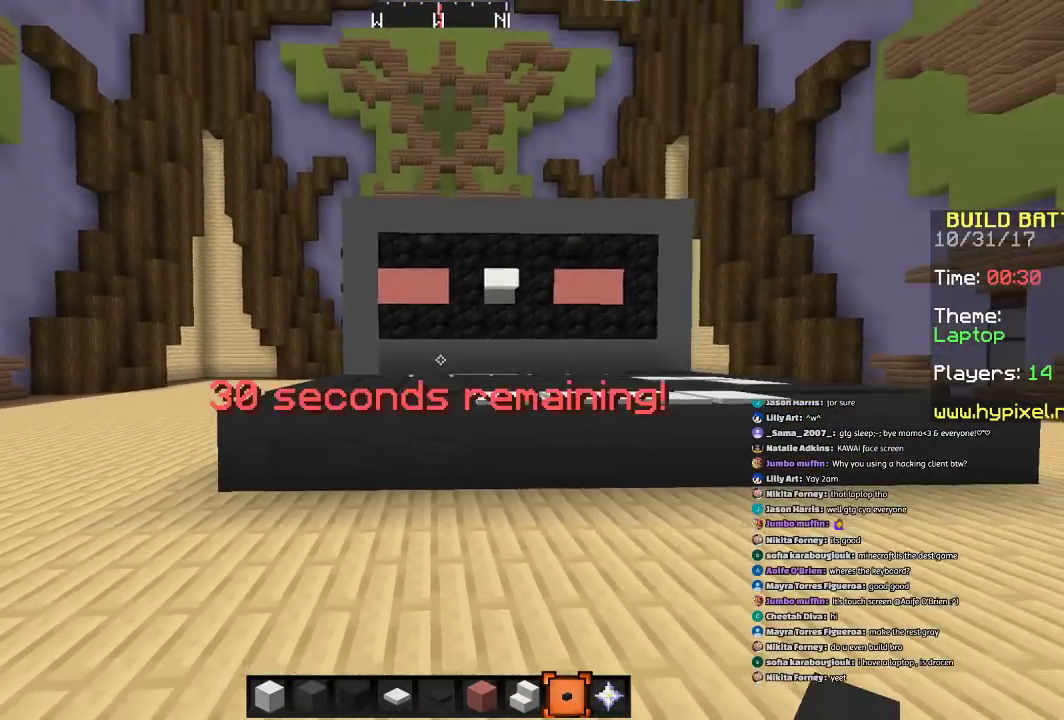
{"keys": [], "mouse": [], "events": []}
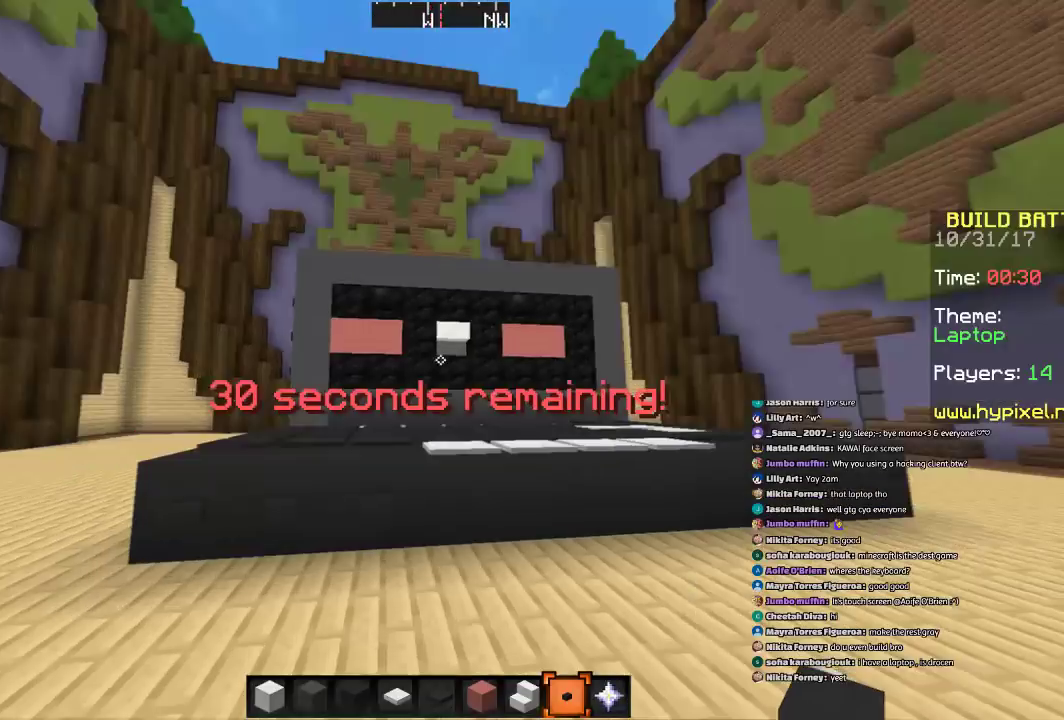
{"keys": [], "mouse": [], "events": []}
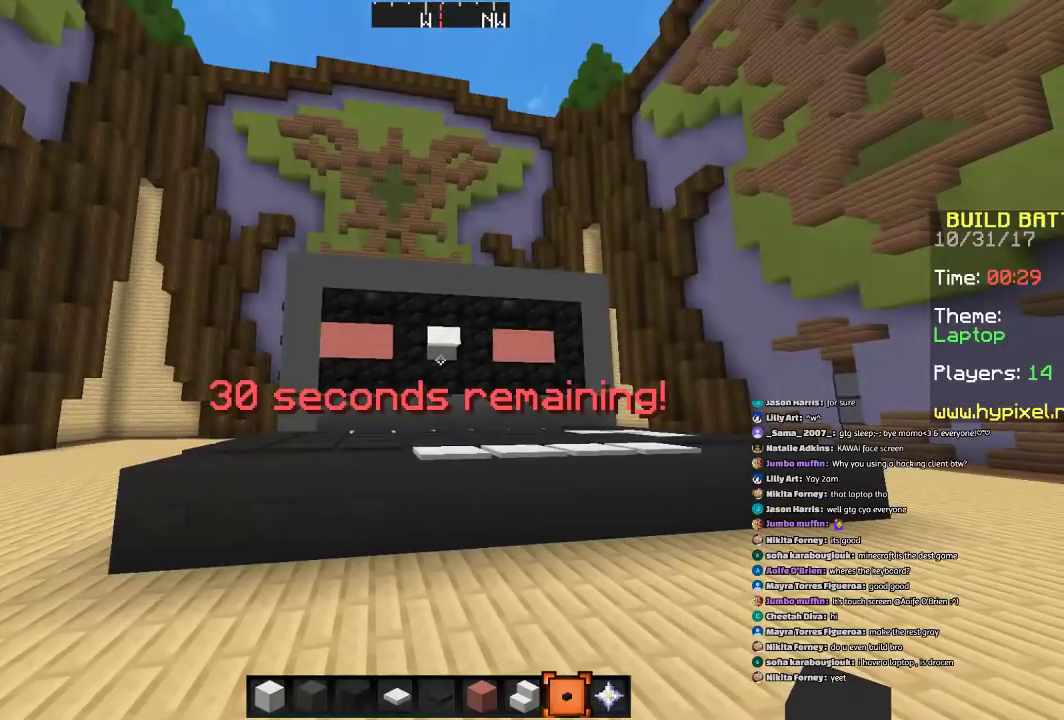
{"keys": ["a", "d", "s"], "mouse": [], "events": [[134, "d", "down"], [134, "s", "down"], [234, "a", "down"]]}
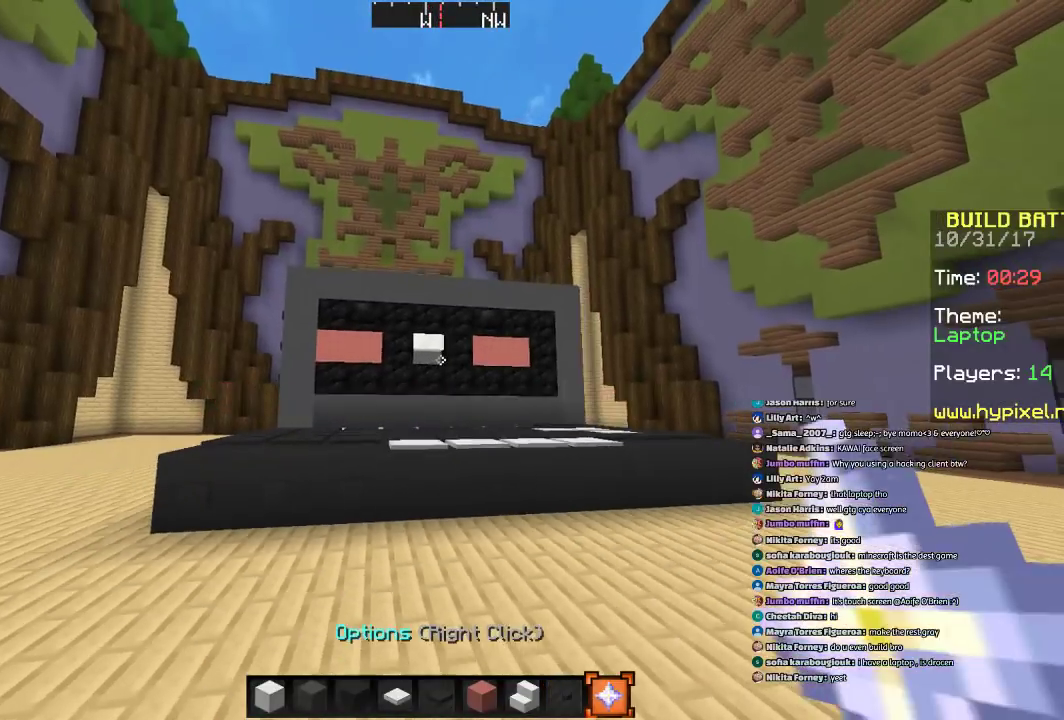
{"keys": ["a", "d", "s"], "mouse": [], "events": []}
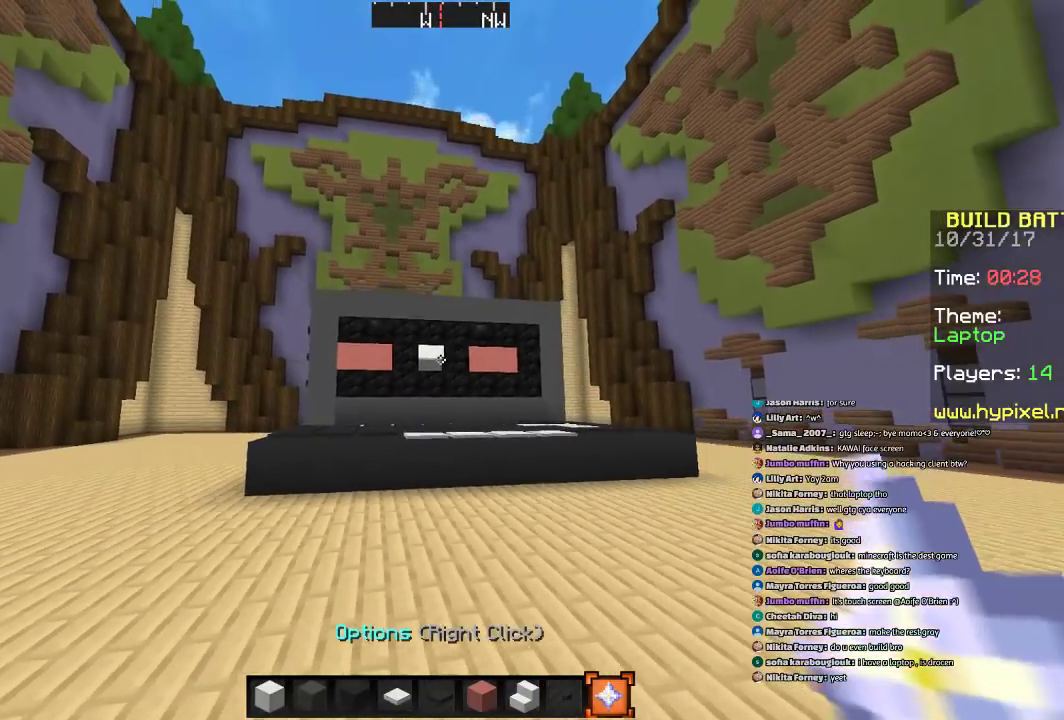
{"keys": ["a", "d", "s"], "mouse": [], "events": []}
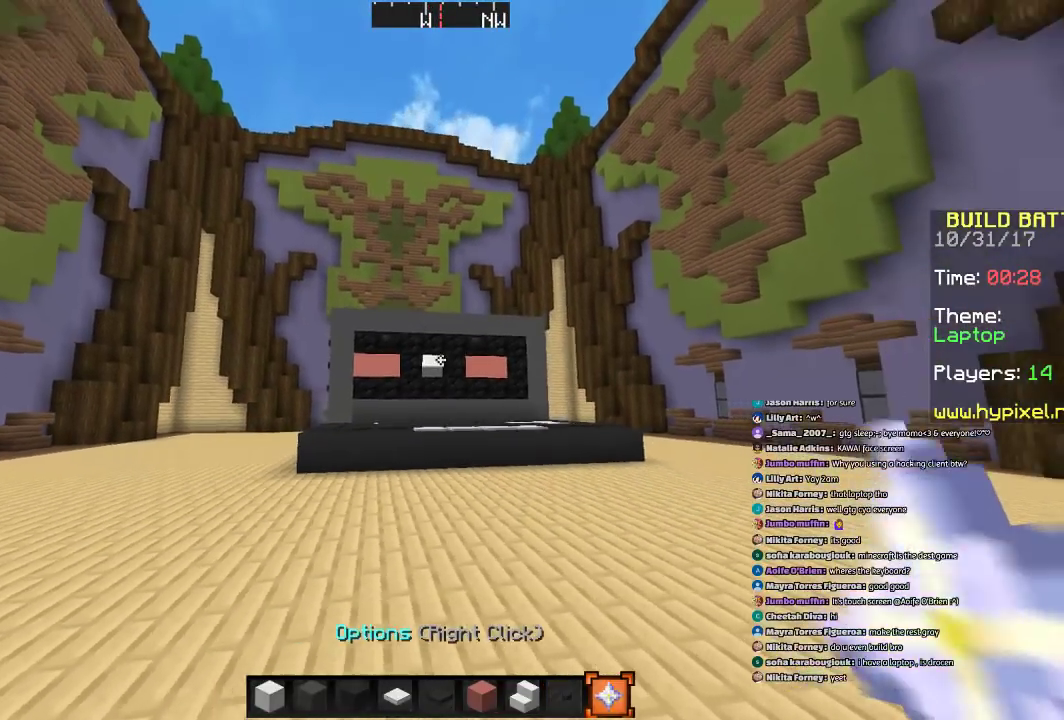
{"keys": ["d", "s"], "mouse": [], "events": [[334, "a", "up"]]}
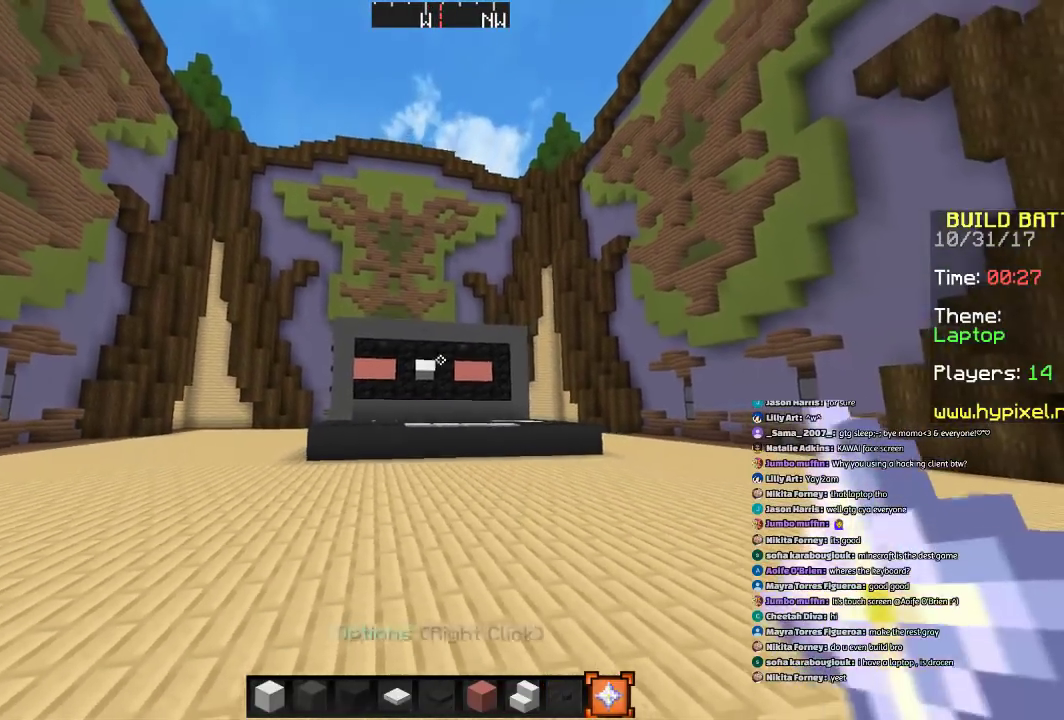
{"keys": ["w"], "mouse": [], "events": [[100, "d", "up"], [133, "s", "up"], [501, "w", "down"]]}
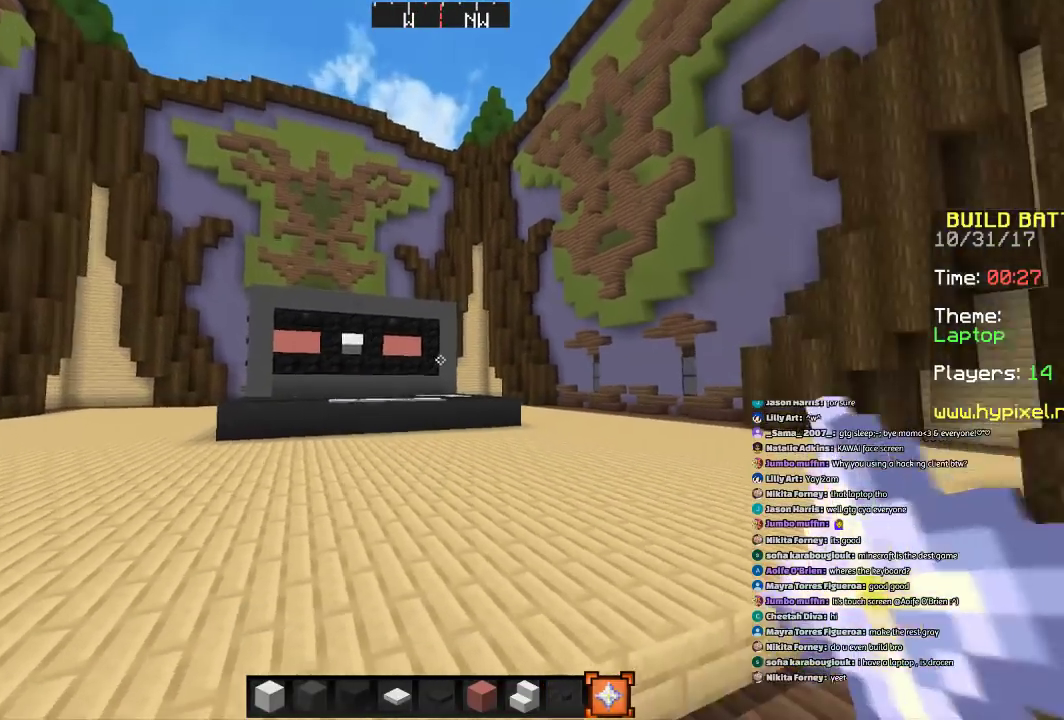
{"keys": ["space", "w"], "mouse": [], "events": [[166, "space", "down"], [266, "space", "up"], [367, "space", "down"]]}
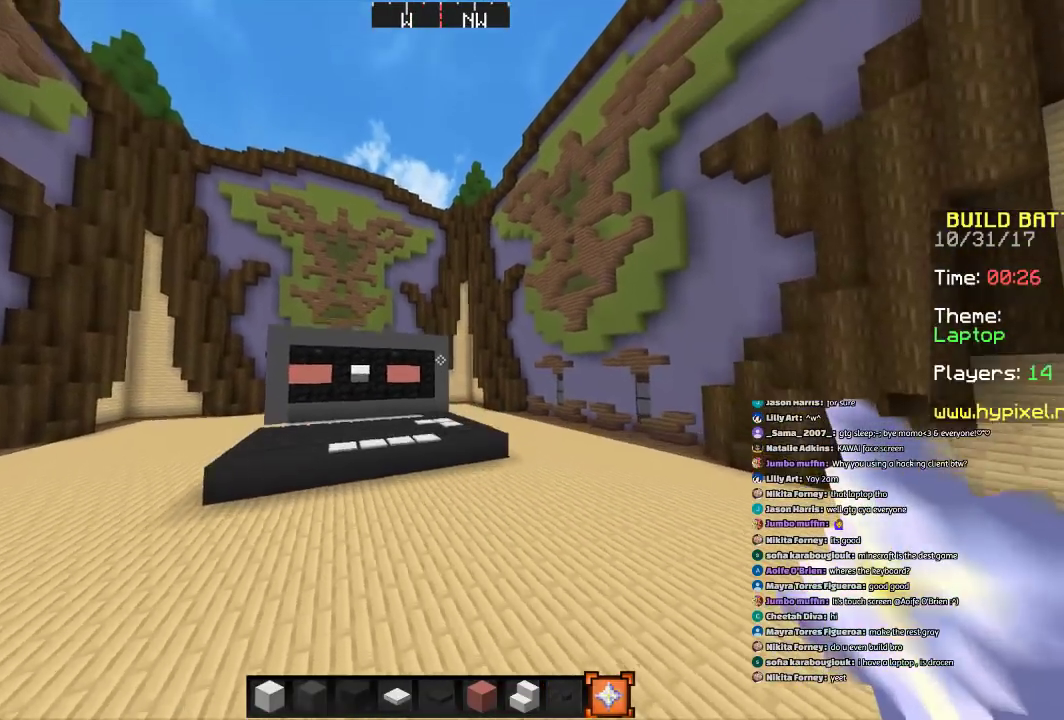
{"keys": [], "mouse": [], "events": [[133, "a", "down"], [133, "space", "up"], [334, "w", "up"], [367, "a", "up"]]}
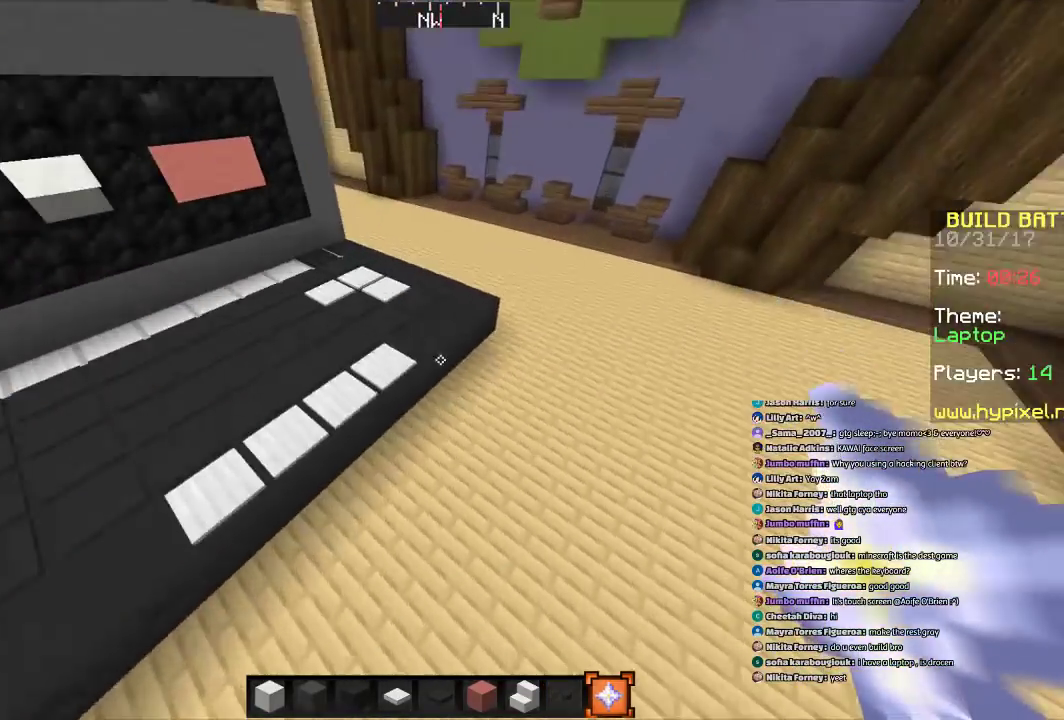
{"keys": ["a"], "mouse": [], "events": [[434, "a", "down"]]}
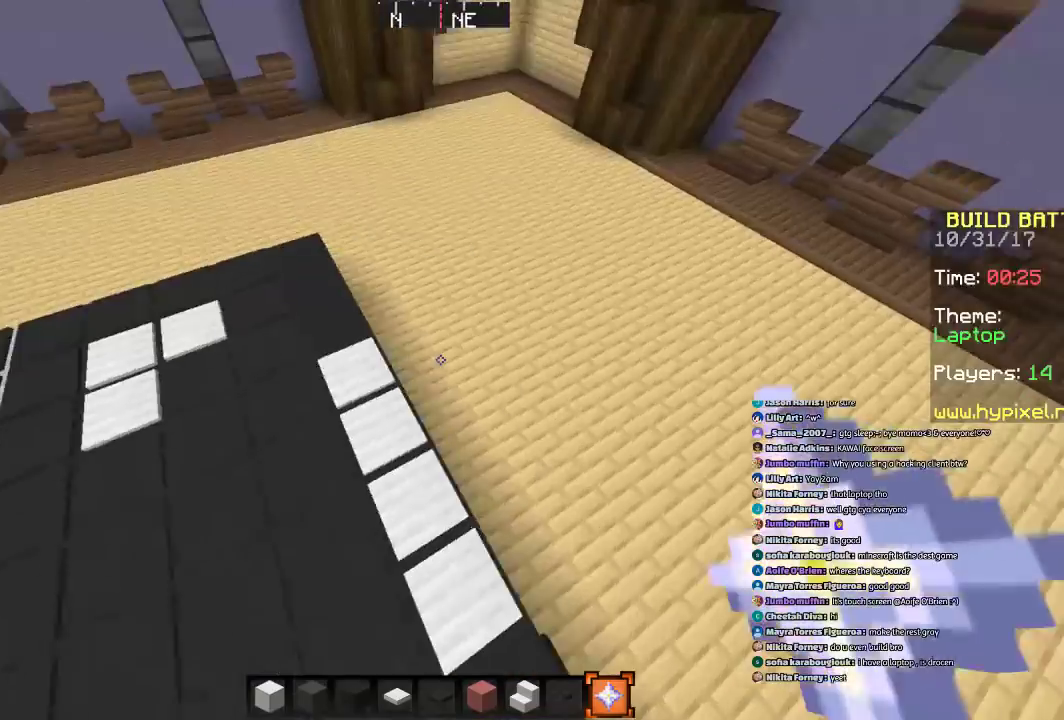
{"keys": ["d", "s"], "mouse": [], "events": [[67, "a", "up"], [267, "d", "down"], [267, "s", "down"]]}
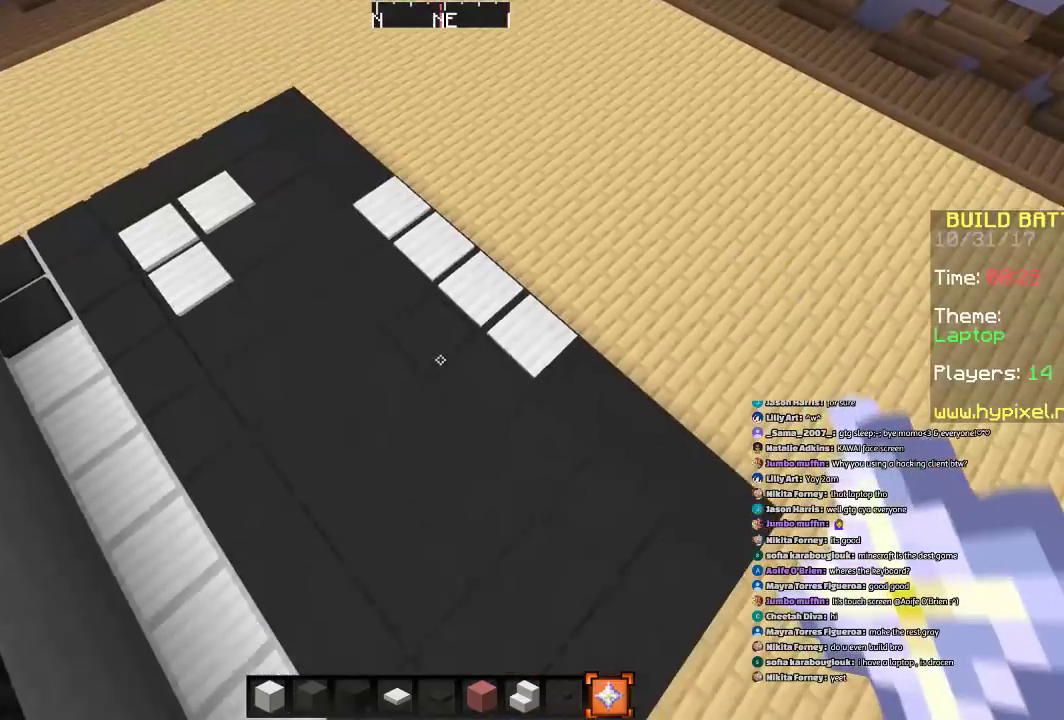
{"keys": [], "mouse": [], "events": [[133, "s", "up"], [333, "d", "up"]]}
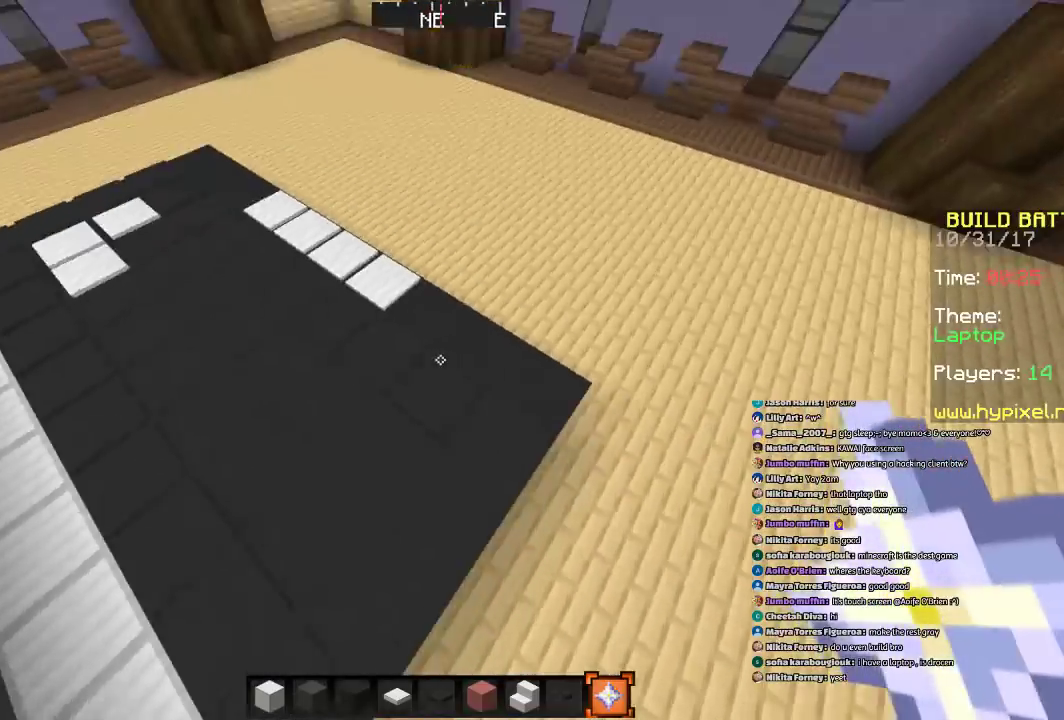
{"keys": [], "mouse": [], "events": [[334, "a", "down"], [434, "w", "down"], [467, "a", "up"], [467, "w", "up"]]}
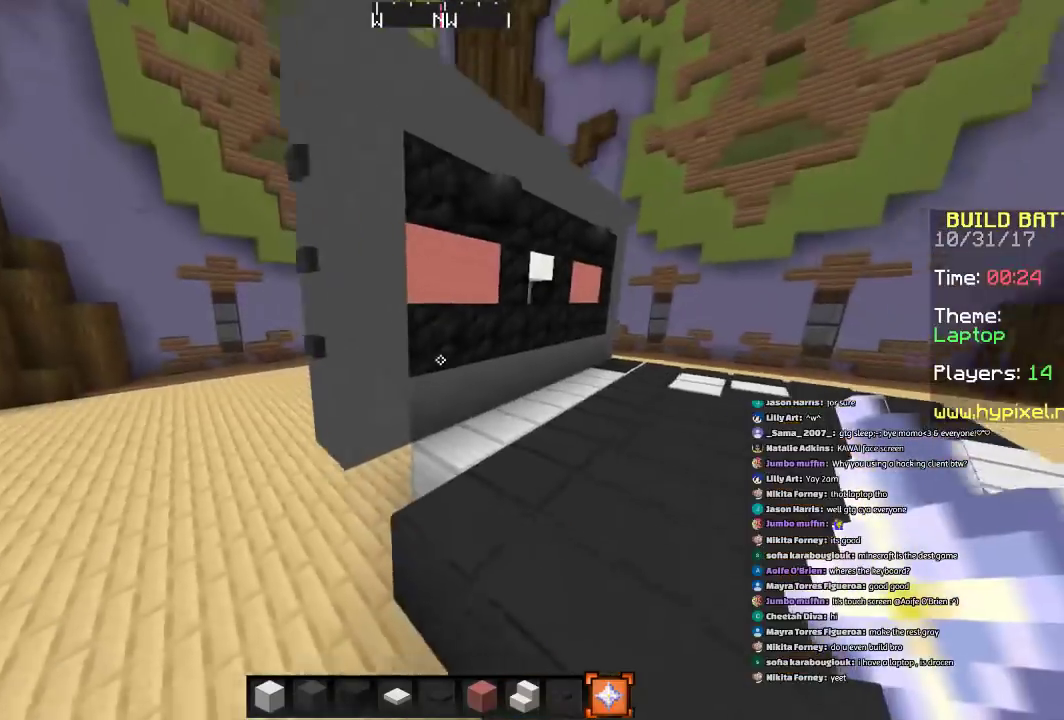
{"keys": [], "mouse": [], "events": []}
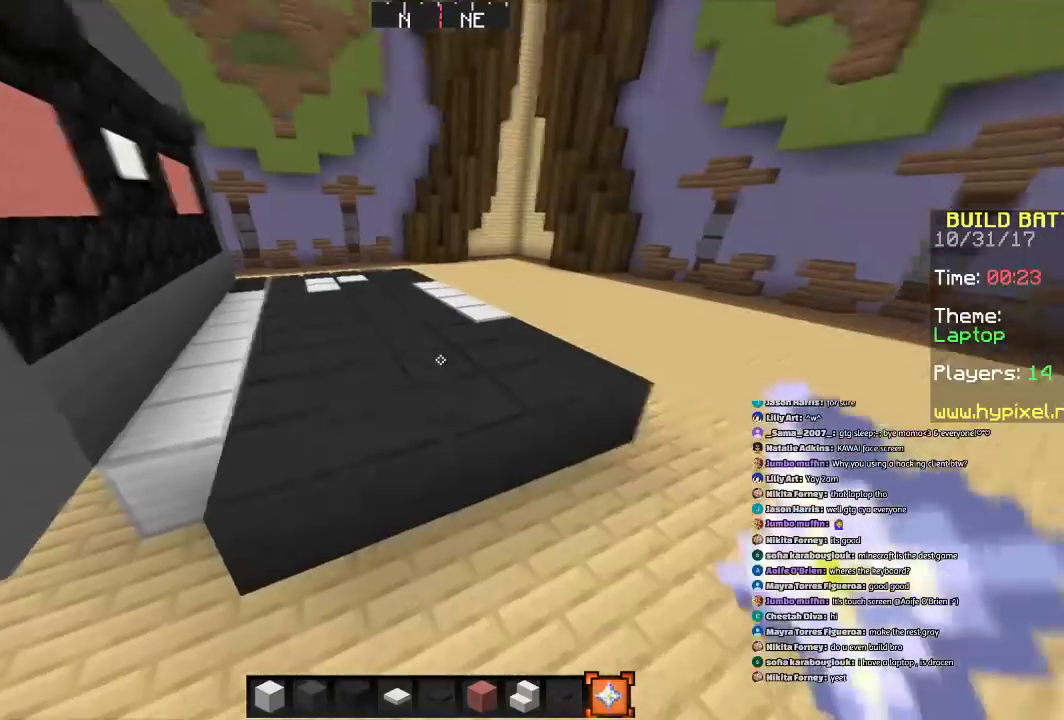
{"keys": ["w"], "mouse": [], "events": [[267, "w", "down"]]}
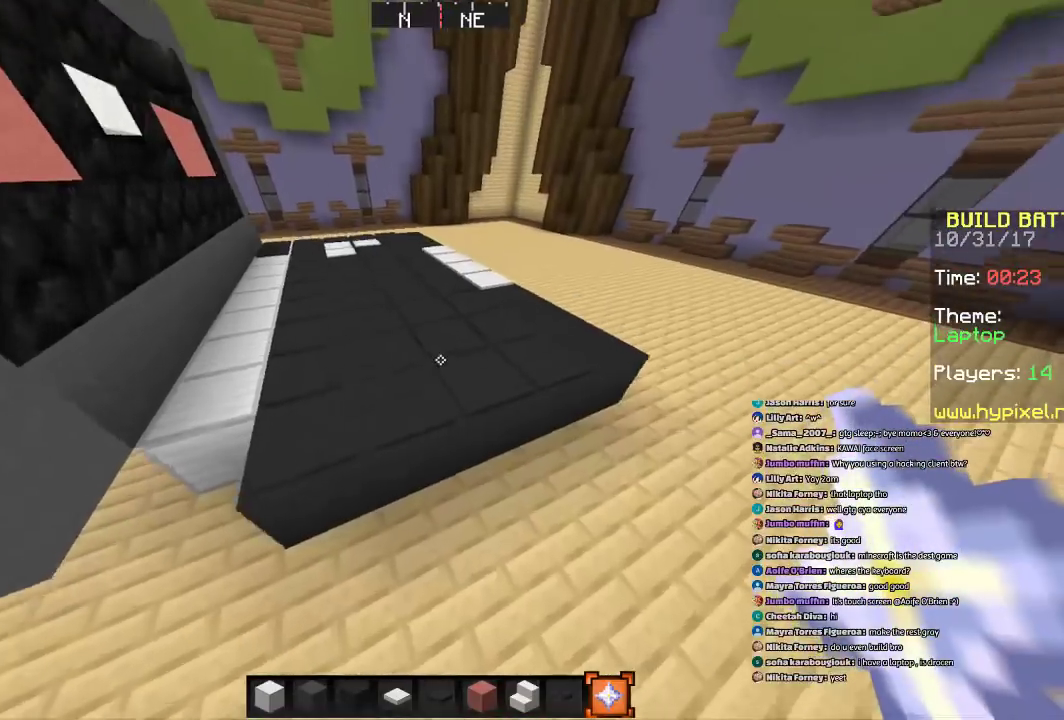
{"keys": [], "mouse": [], "events": [[66, "w", "up"], [367, "a", "down"], [467, "a", "up"]]}
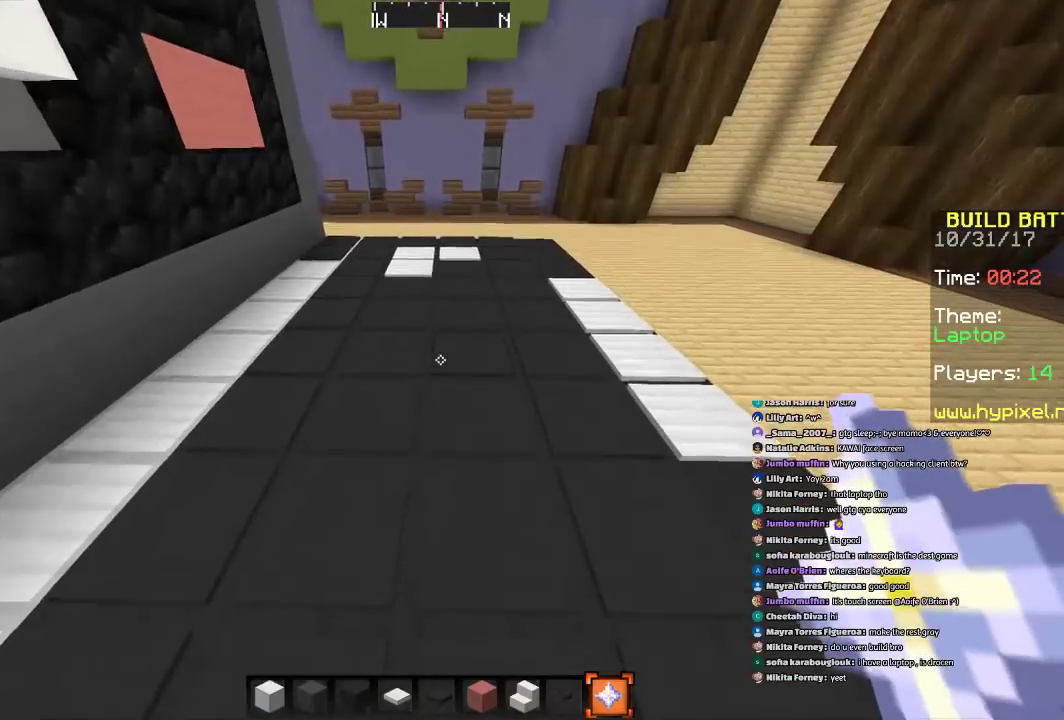
{"keys": ["a"], "mouse": [], "events": [[434, "a", "down"]]}
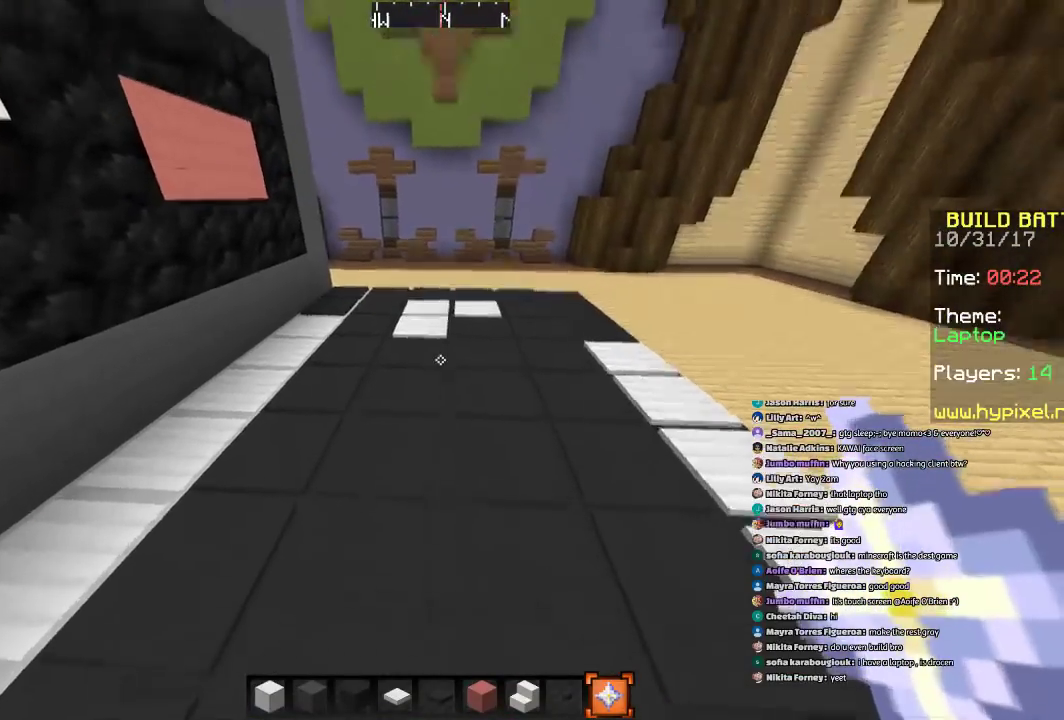
{"keys": [], "mouse": [], "events": [[34, "a", "up"], [368, "s", "down"], [468, "s", "up"]]}
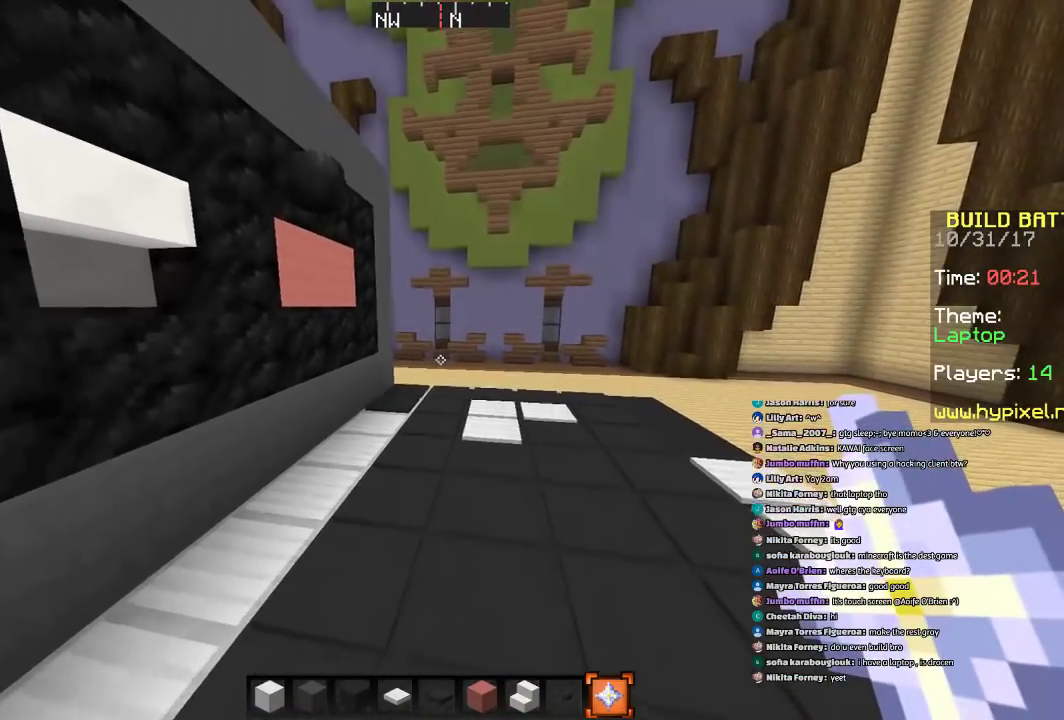
{"keys": [], "mouse": [], "events": []}
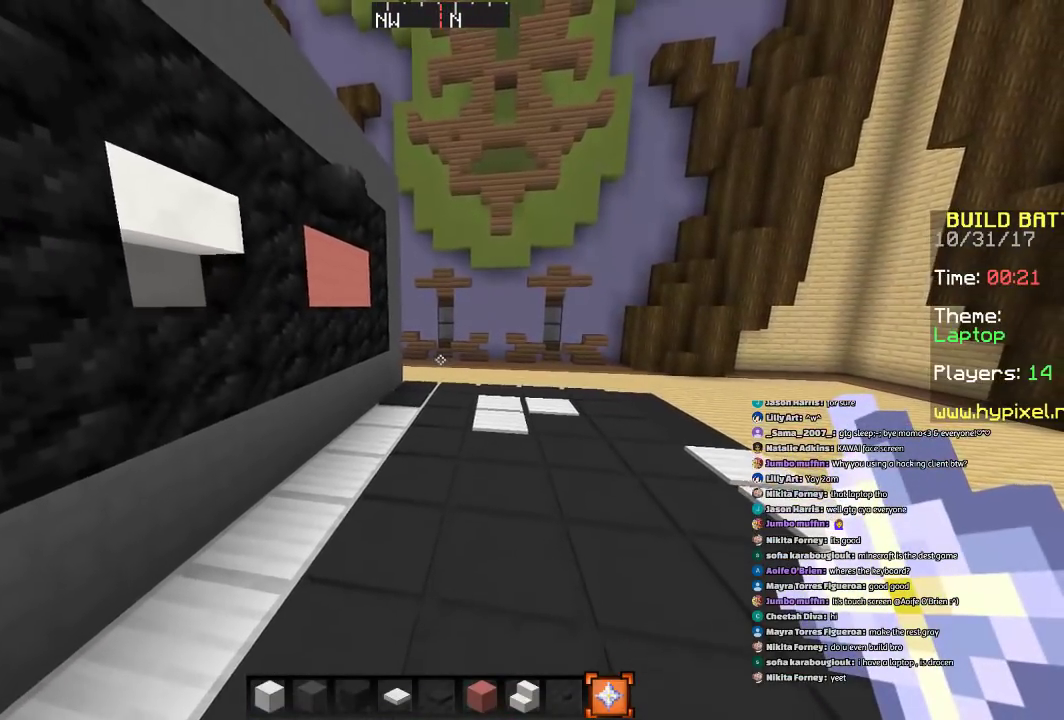
{"keys": ["s"], "mouse": [], "events": [[500, "s", "down"]]}
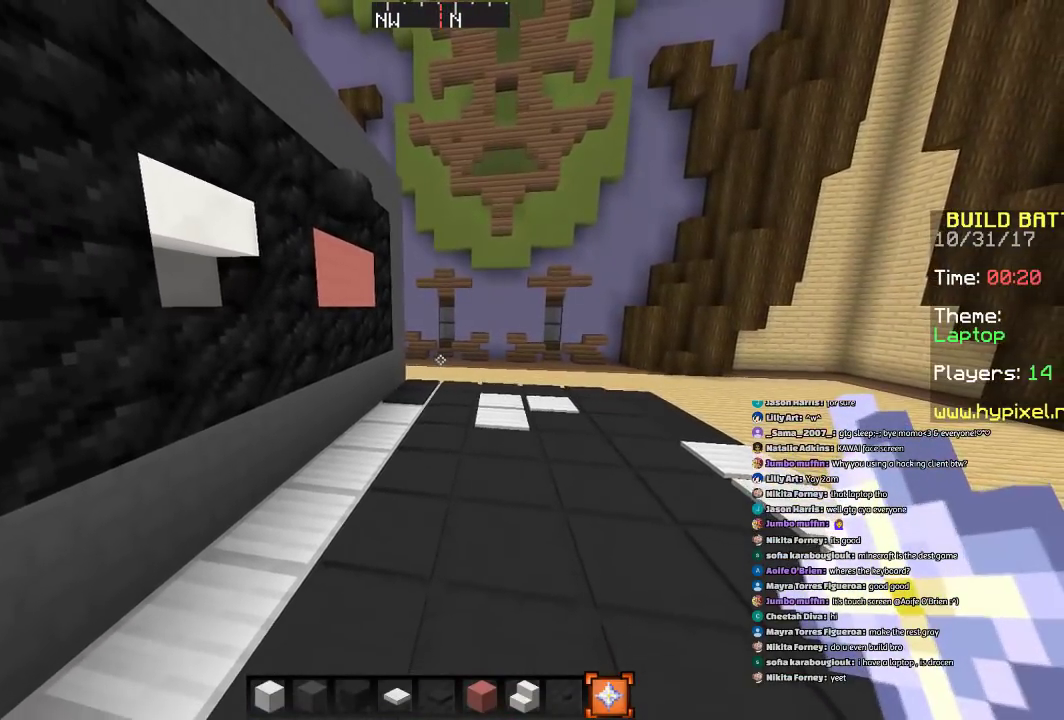
{"keys": [], "mouse": [], "events": [[167, "s", "up"]]}